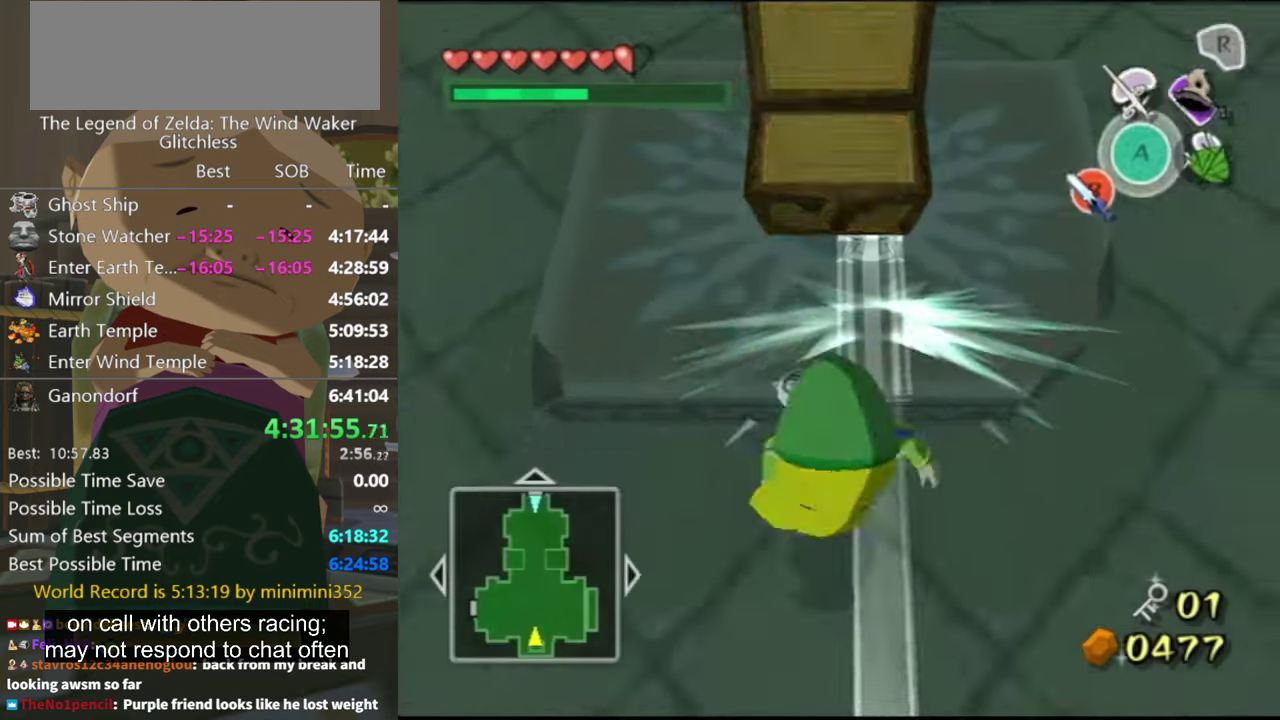
Gameplay with a controller (Nintendo layout); each line is a JSON object with the inputs held at the frame after it. "events" lists button and stick changes between this image and that frame as [ms after this image, input, new state], when the widget could be followed in between. Not read: L3 R3.
{"buttons": ["L1"], "left_stick": "center", "right_stick": "center", "events": [[234, "L1", "down"], [267, "left_stick", "center"]]}
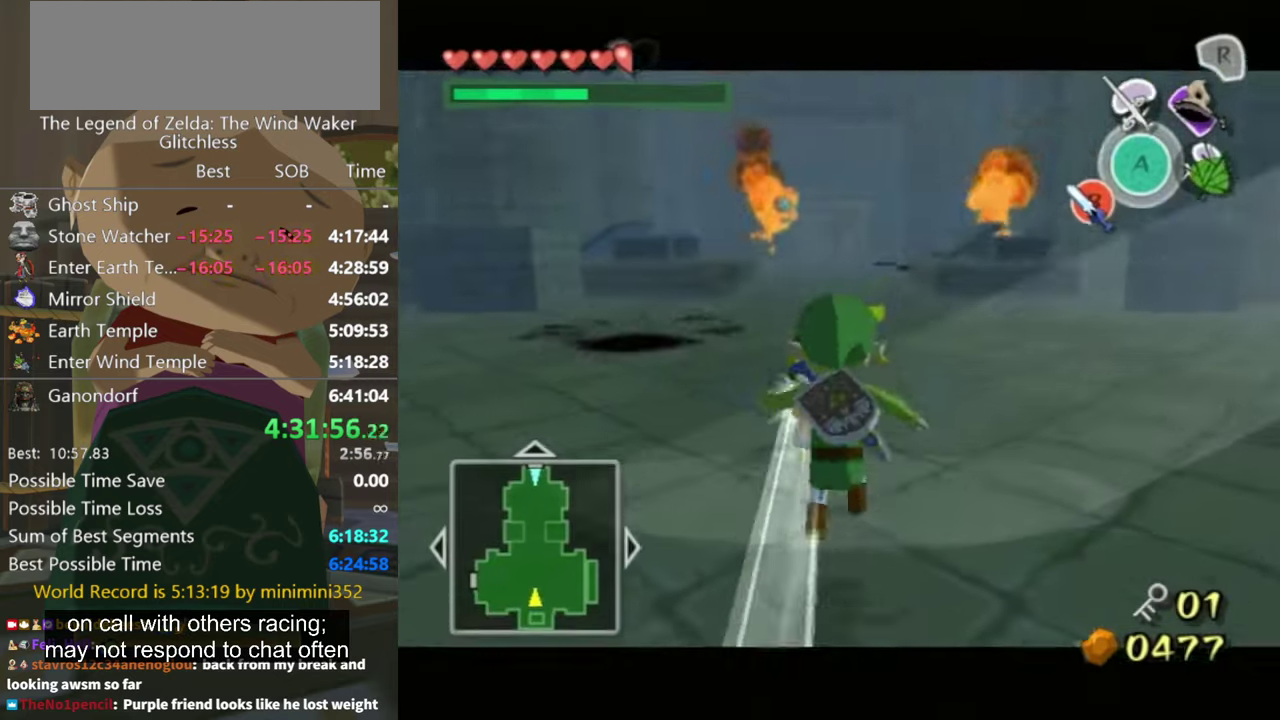
{"buttons": [], "left_stick": "up", "right_stick": "center", "events": [[67, "L1", "up"], [67, "left_stick", "up"]]}
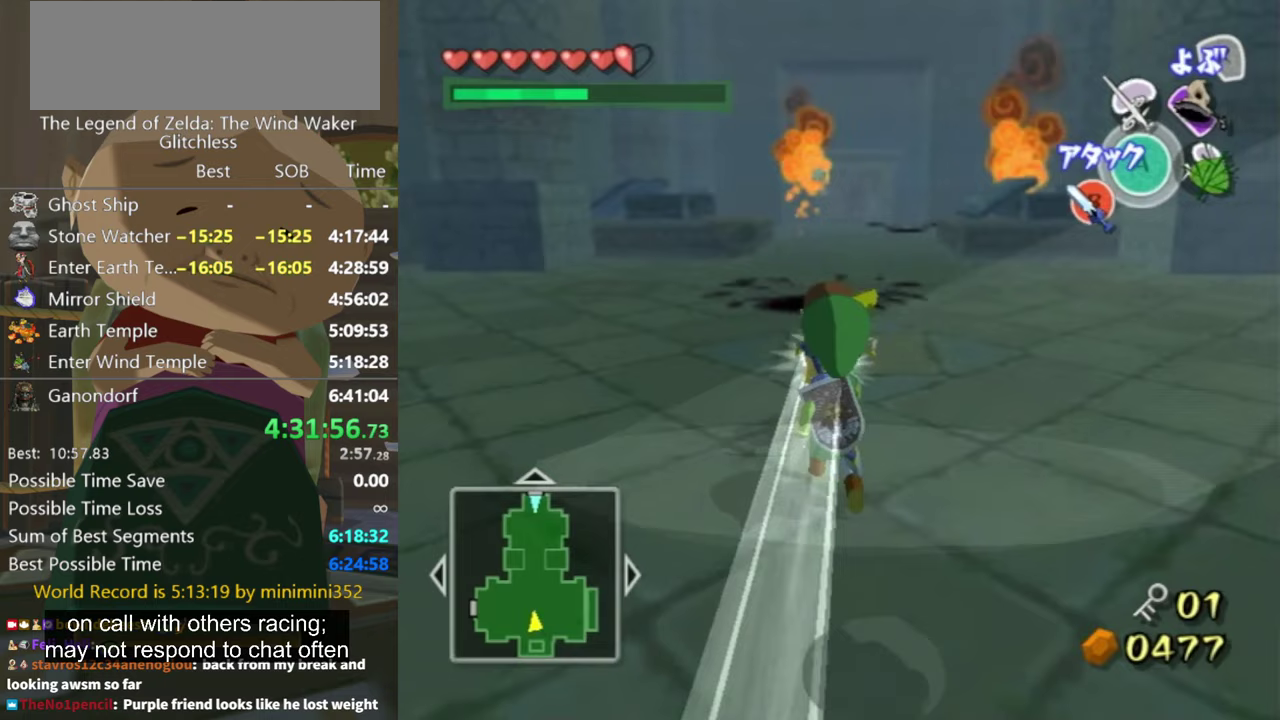
{"buttons": ["A"], "left_stick": "center", "right_stick": "center", "events": [[233, "A", "down"], [233, "left_stick", "center"], [400, "A", "up"], [467, "A", "down"]]}
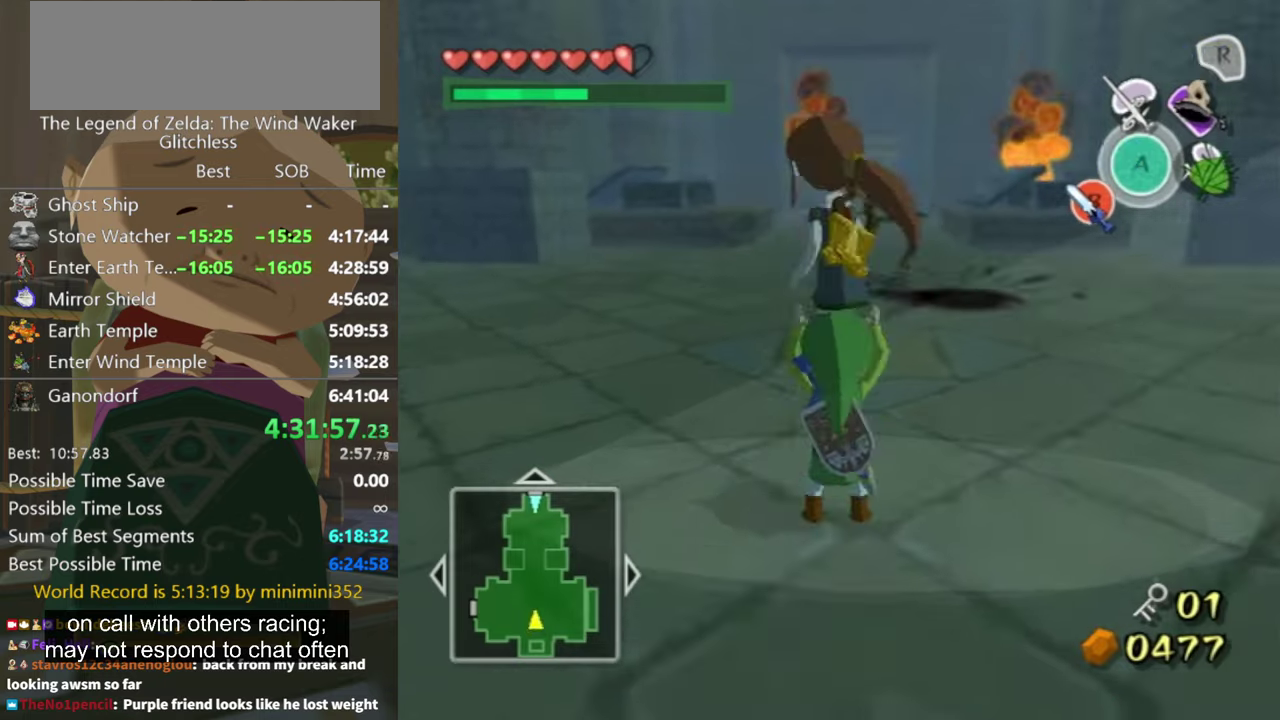
{"buttons": [], "left_stick": "up-left", "right_stick": "down", "events": [[33, "A", "up"], [133, "left_stick", "up-left"], [467, "right_stick", "down"]]}
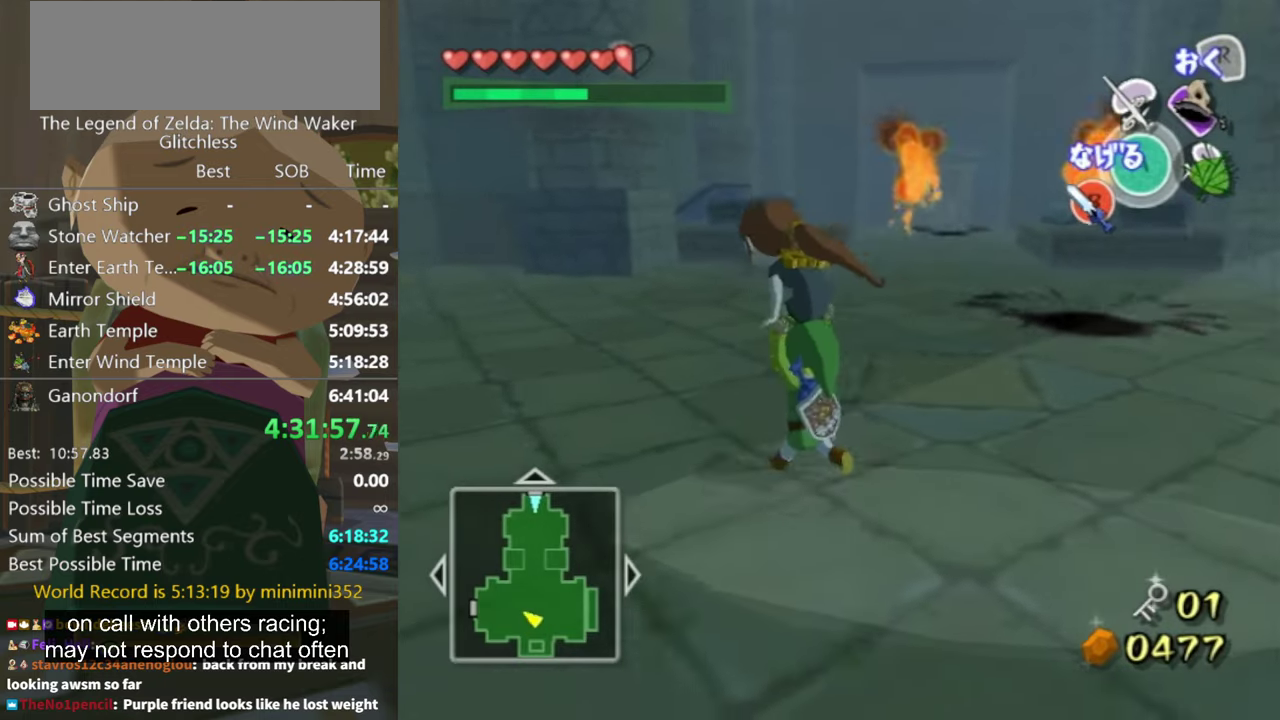
{"buttons": [], "left_stick": "up-left", "right_stick": "center"}
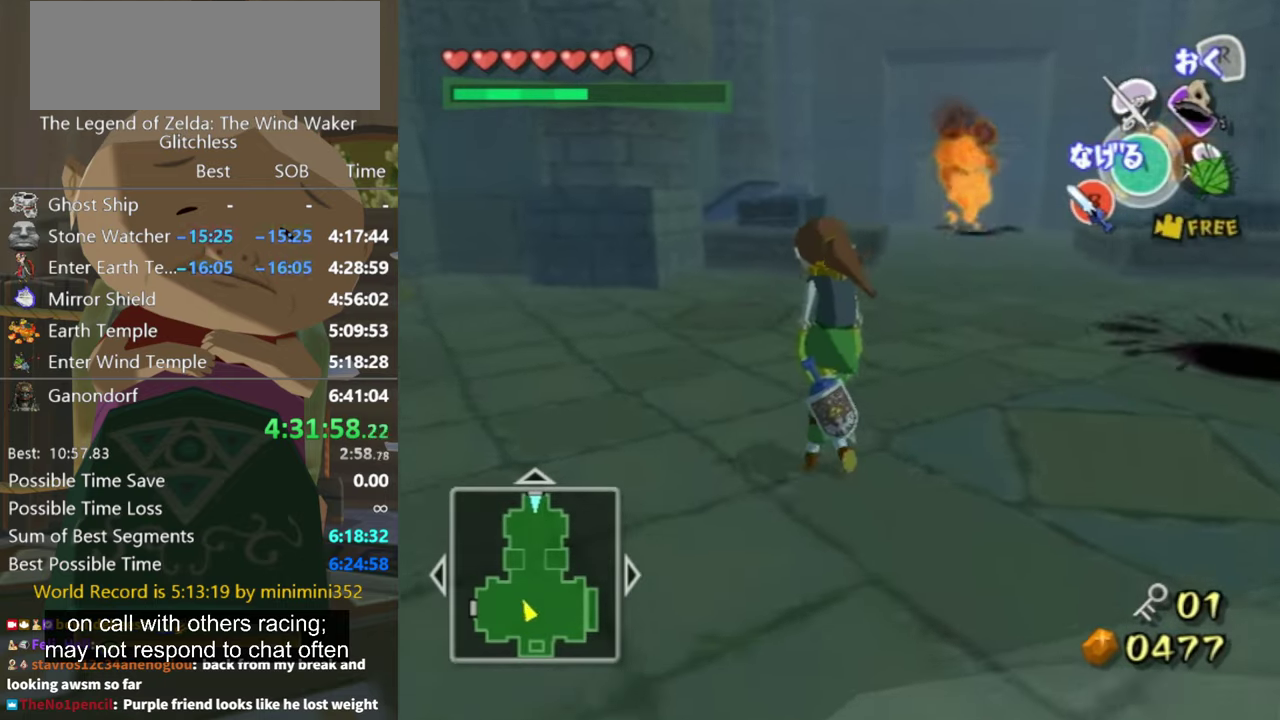
{"buttons": [], "left_stick": "up", "right_stick": "center"}
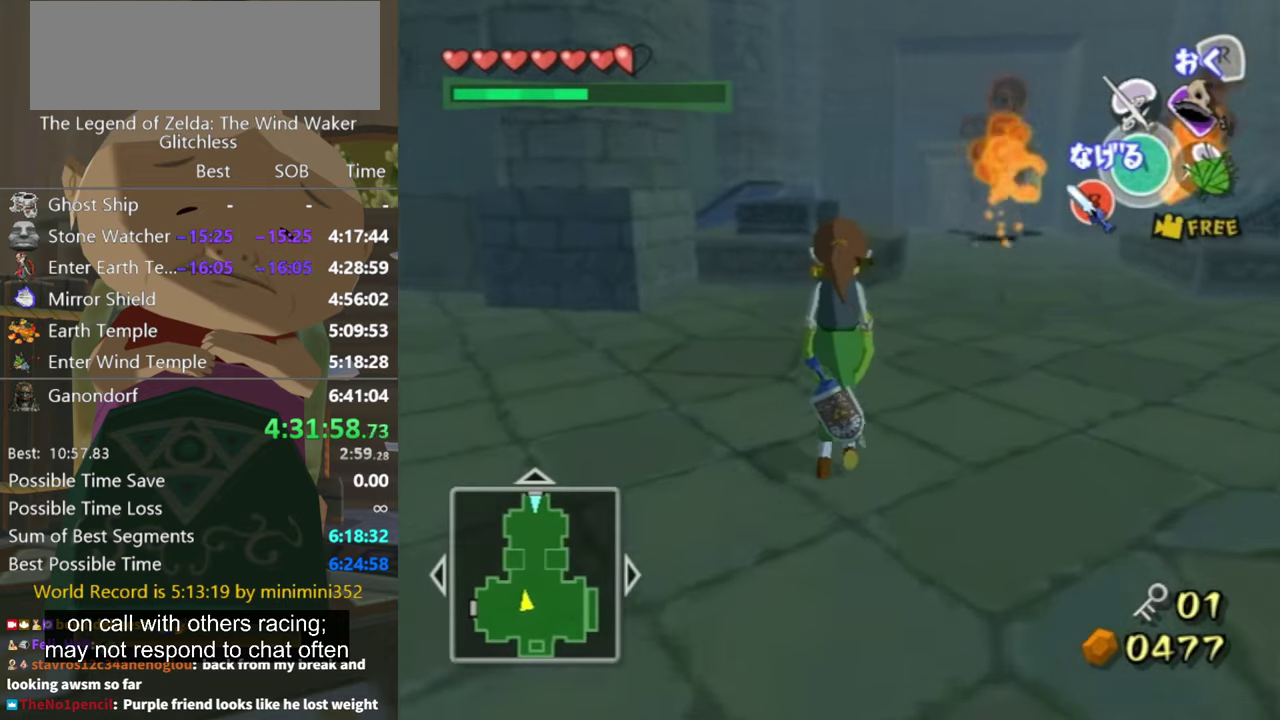
{"buttons": [], "left_stick": "up-right", "right_stick": "center", "events": [[200, "left_stick", "up-right"]]}
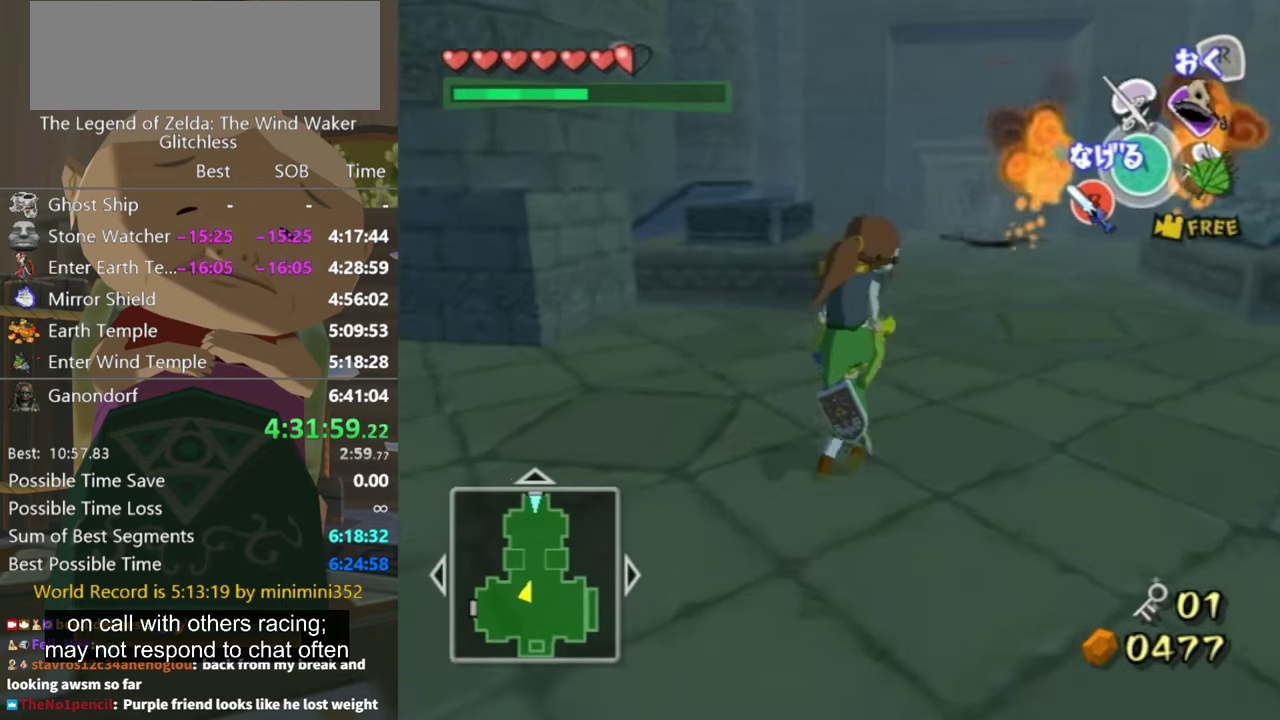
{"buttons": [], "left_stick": "up-right", "right_stick": "center", "events": []}